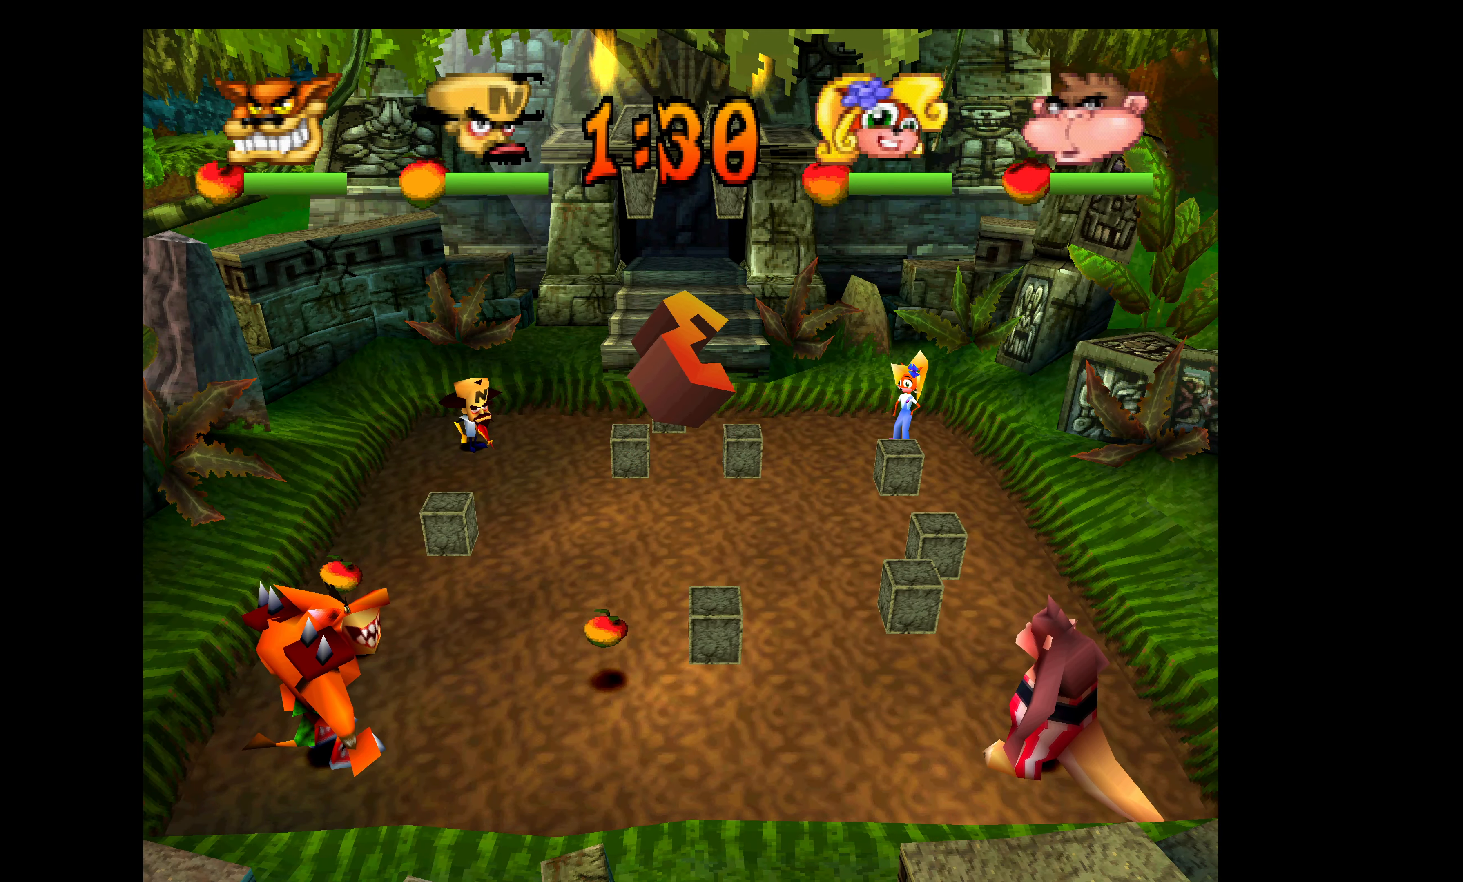
Gameplay with a controller (PlayStation layout); each line is a JSON object with the inputs held at the frame after it. "events" lists button and stick changes between this image and that frame as [ms after this image, input, new state], when the widget could be followed in between. Not read: right_stick.
{"buttons": [], "left_stick": "center", "events": [[100, "DPAD_RIGHT", "down"], [400, "DPAD_RIGHT", "up"]]}
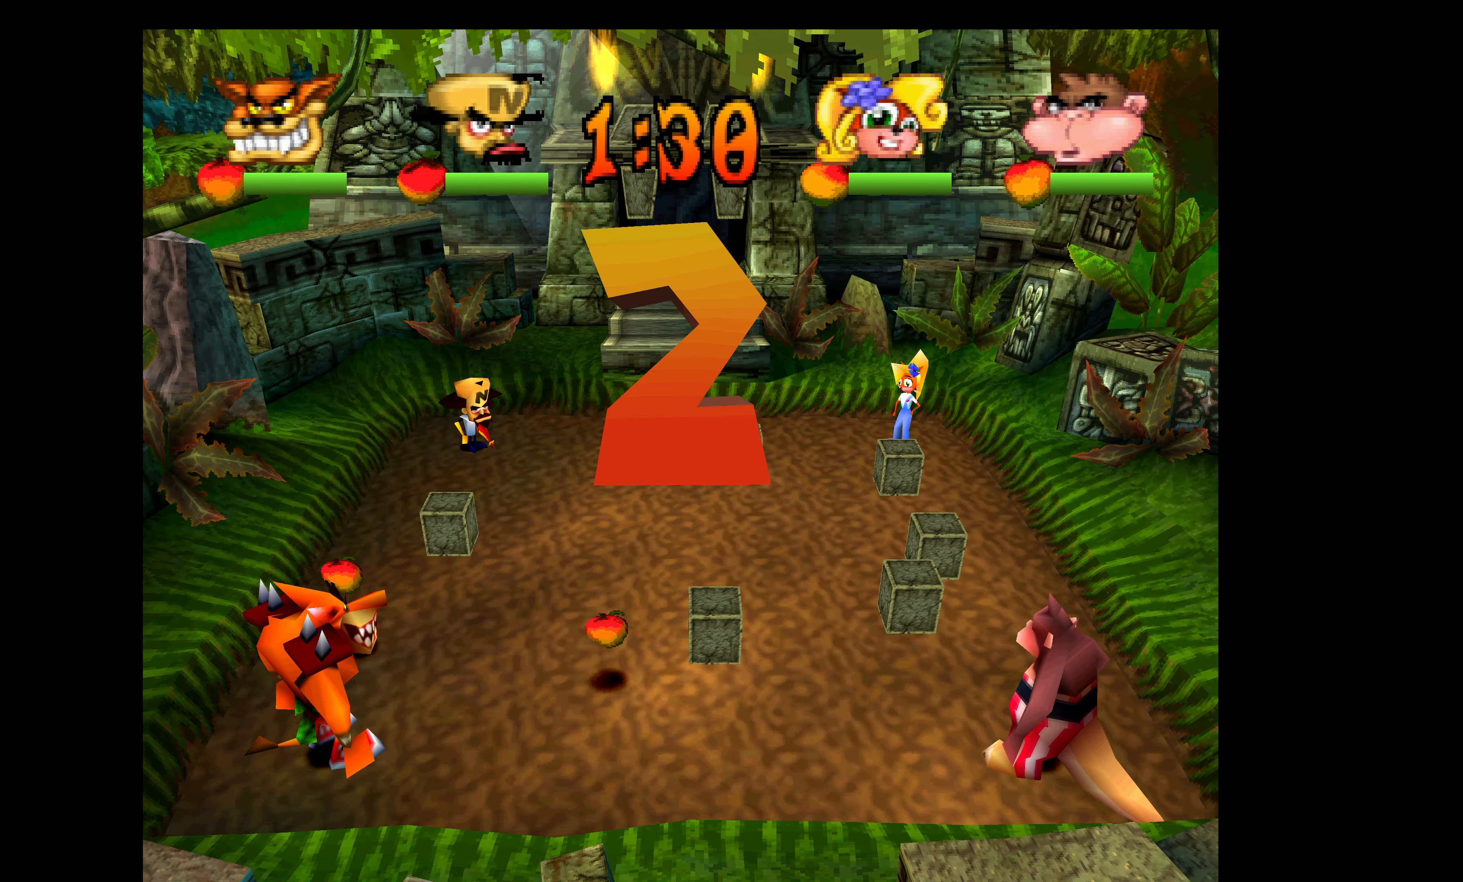
{"buttons": ["DPAD_DOWN", "DPAD_RIGHT"], "left_stick": "center", "events": [[217, "DPAD_RIGHT", "down"], [417, "DPAD_DOWN", "down"]]}
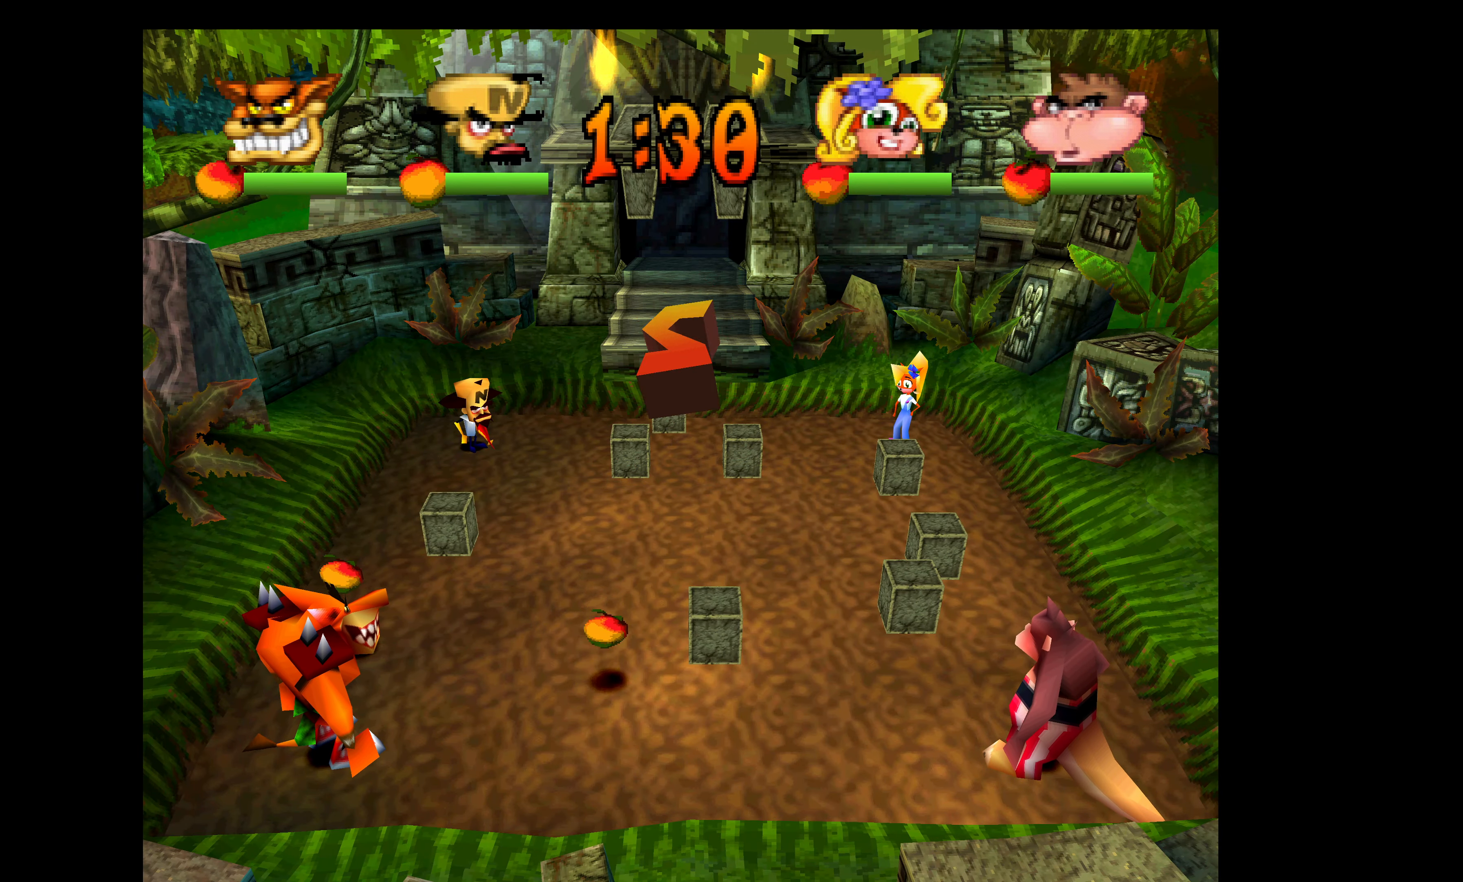
{"buttons": ["DPAD_RIGHT"], "left_stick": "center", "events": [[367, "DPAD_DOWN", "up"]]}
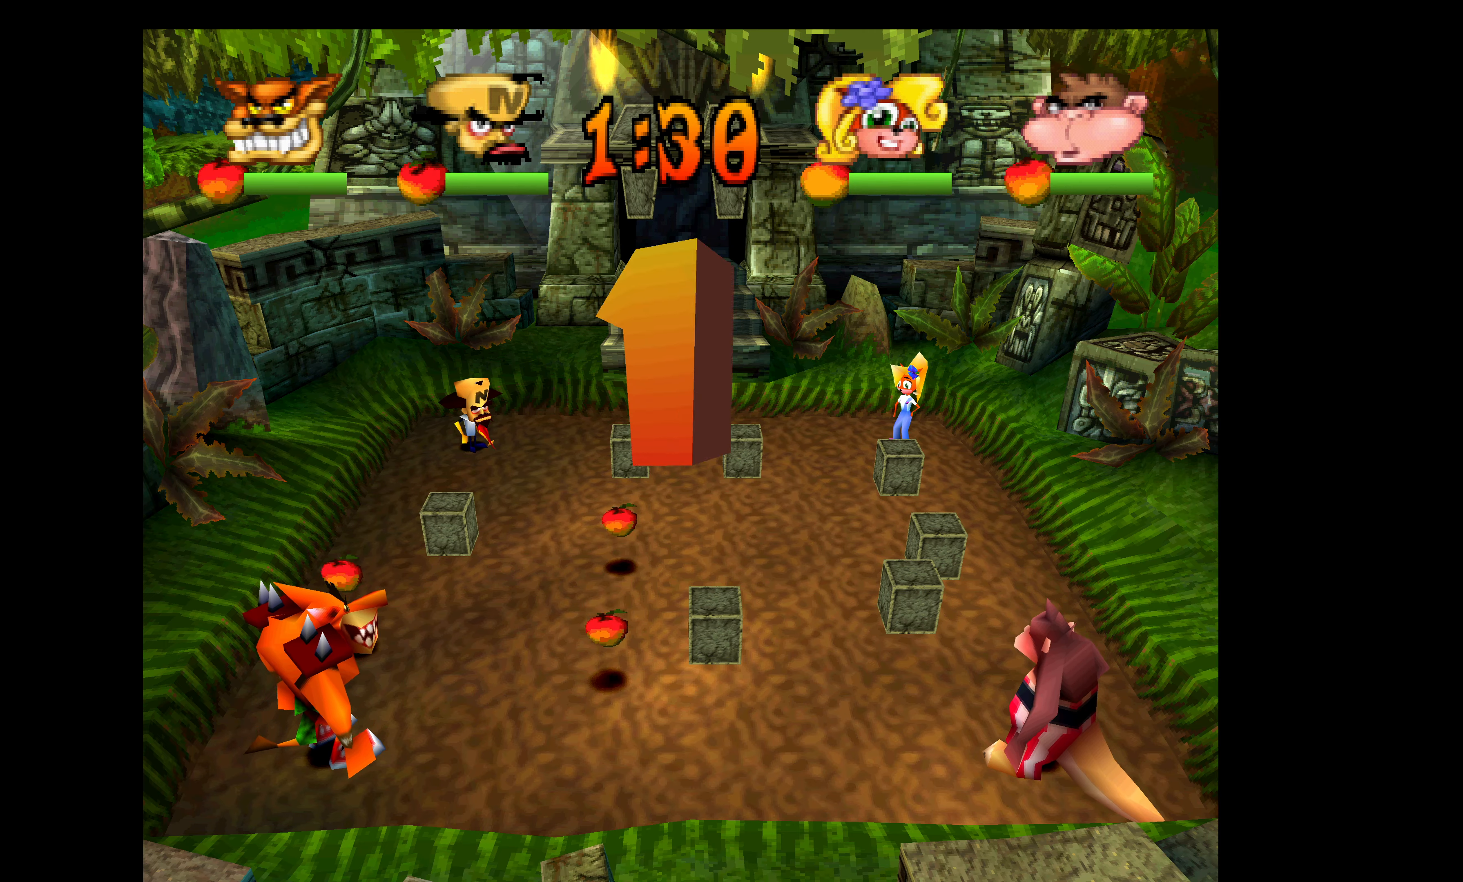
{"buttons": ["DPAD_RIGHT"], "left_stick": "center", "events": []}
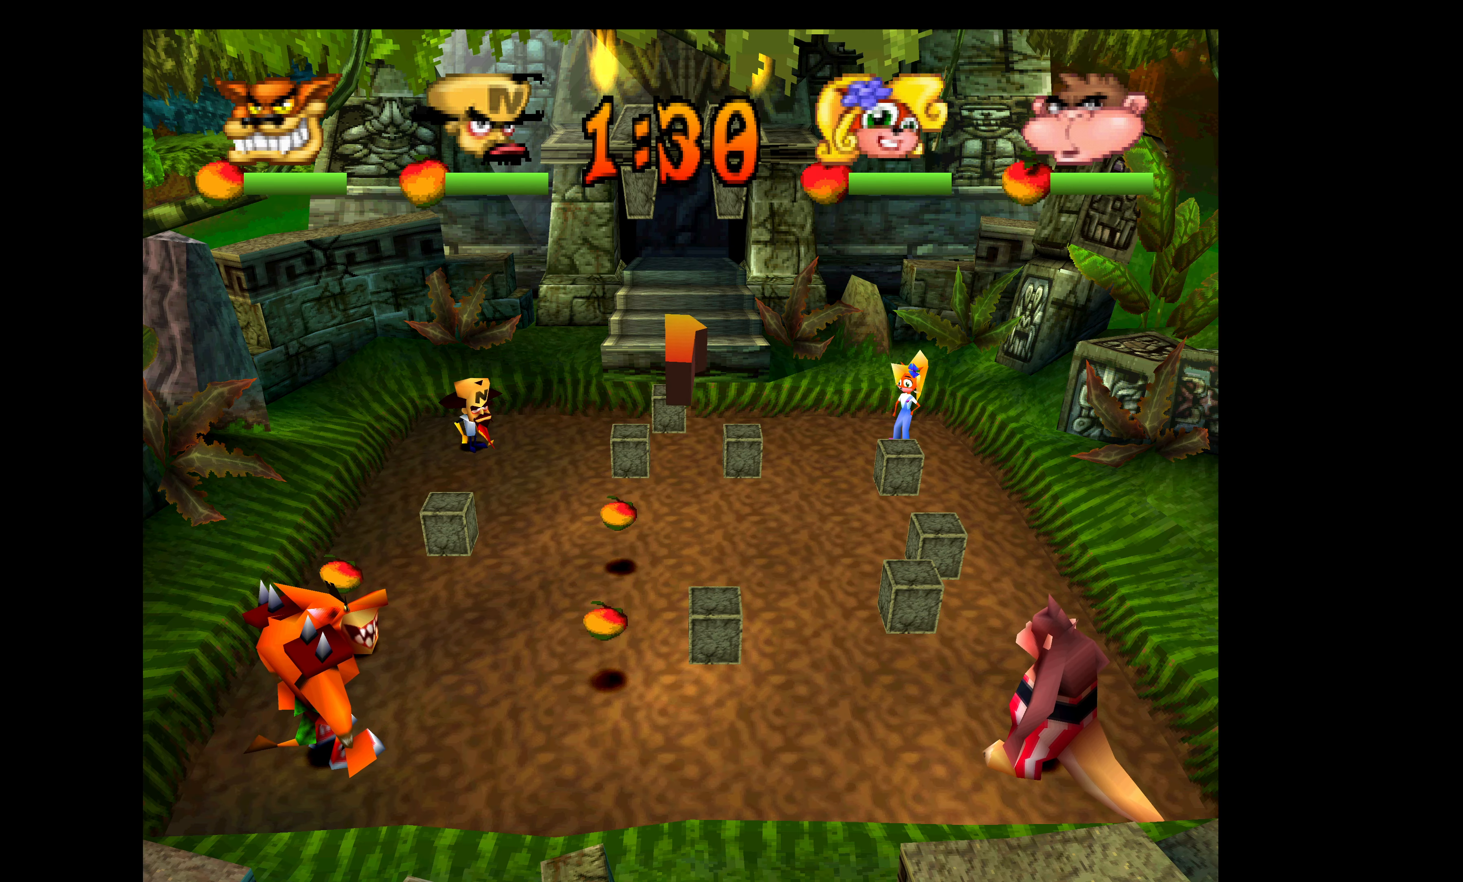
{"buttons": ["DPAD_RIGHT"], "left_stick": "center", "events": []}
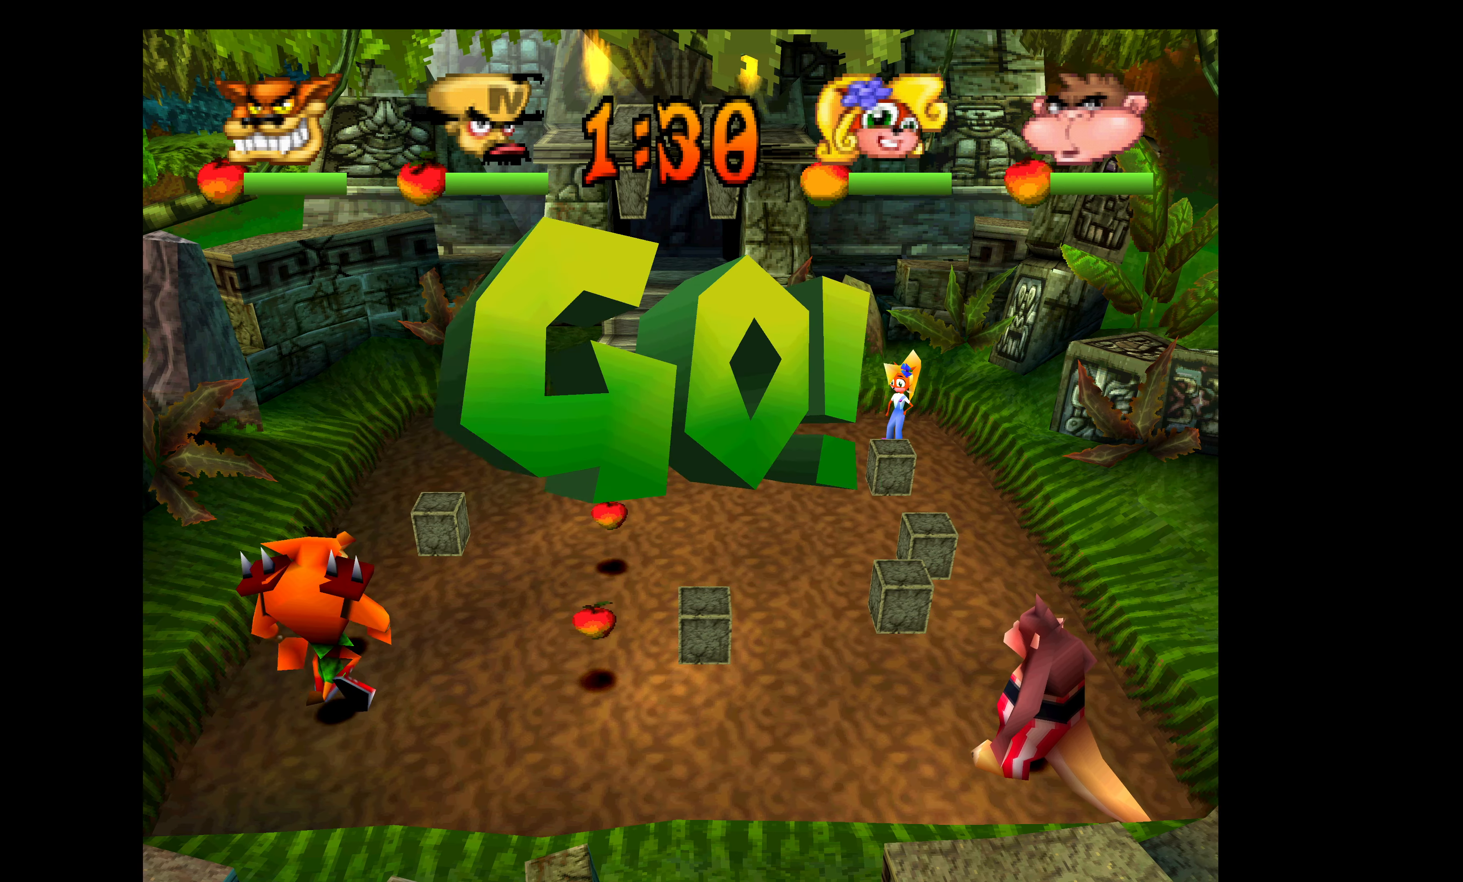
{"buttons": ["DPAD_DOWN", "DPAD_RIGHT"], "left_stick": "center", "events": [[84, "DPAD_DOWN", "down"]]}
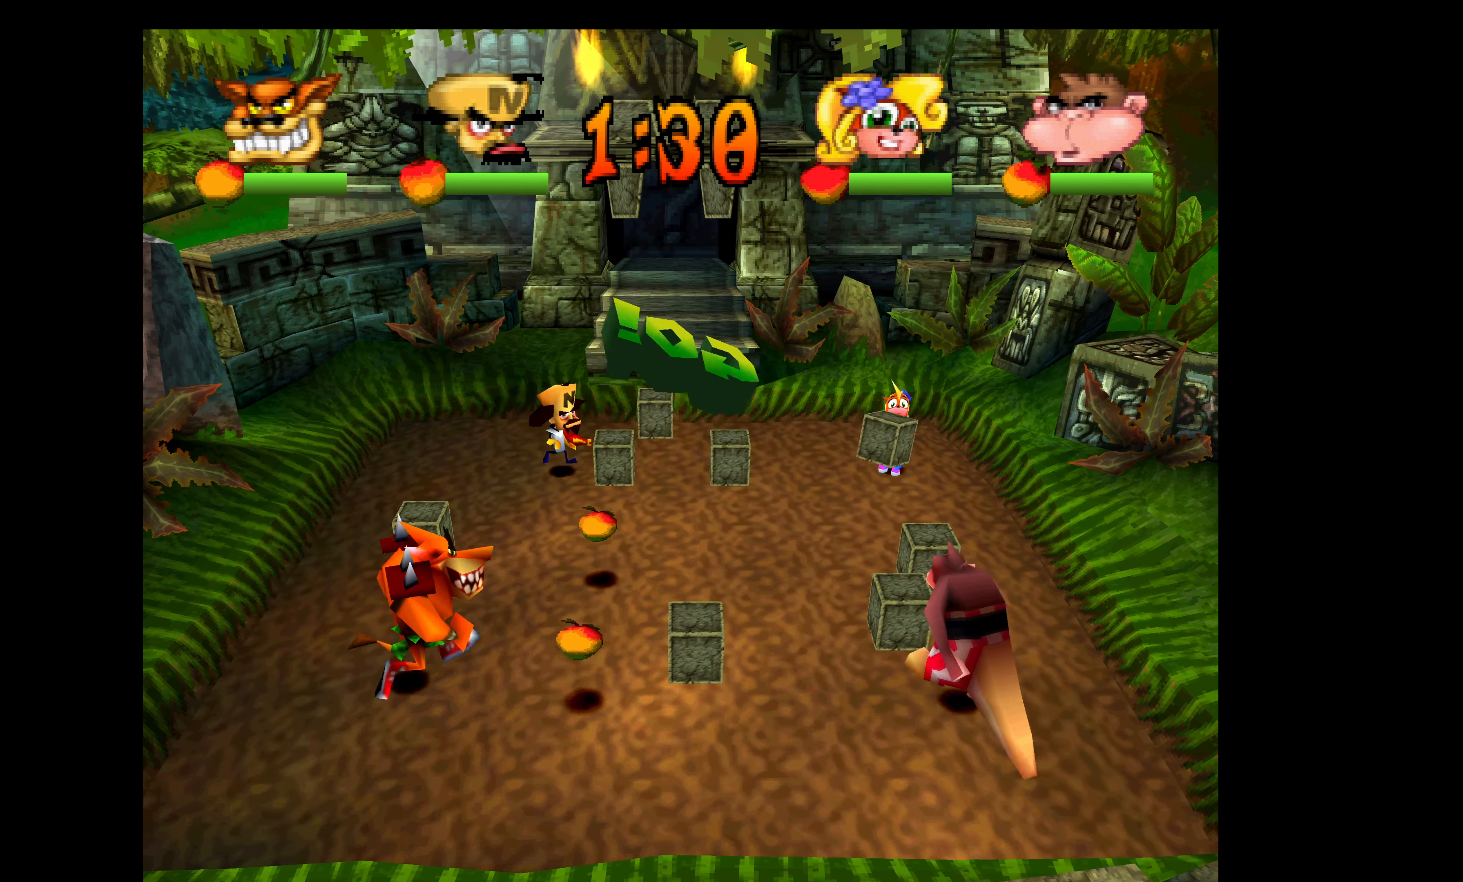
{"buttons": ["DPAD_UP", "DPAD_LEFT"], "left_stick": "center", "events": [[117, "CIRCLE", "down"], [217, "DPAD_DOWN", "up"], [300, "DPAD_RIGHT", "up"], [300, "DPAD_UP", "down"], [334, "DPAD_LEFT", "down"], [350, "CIRCLE", "up"]]}
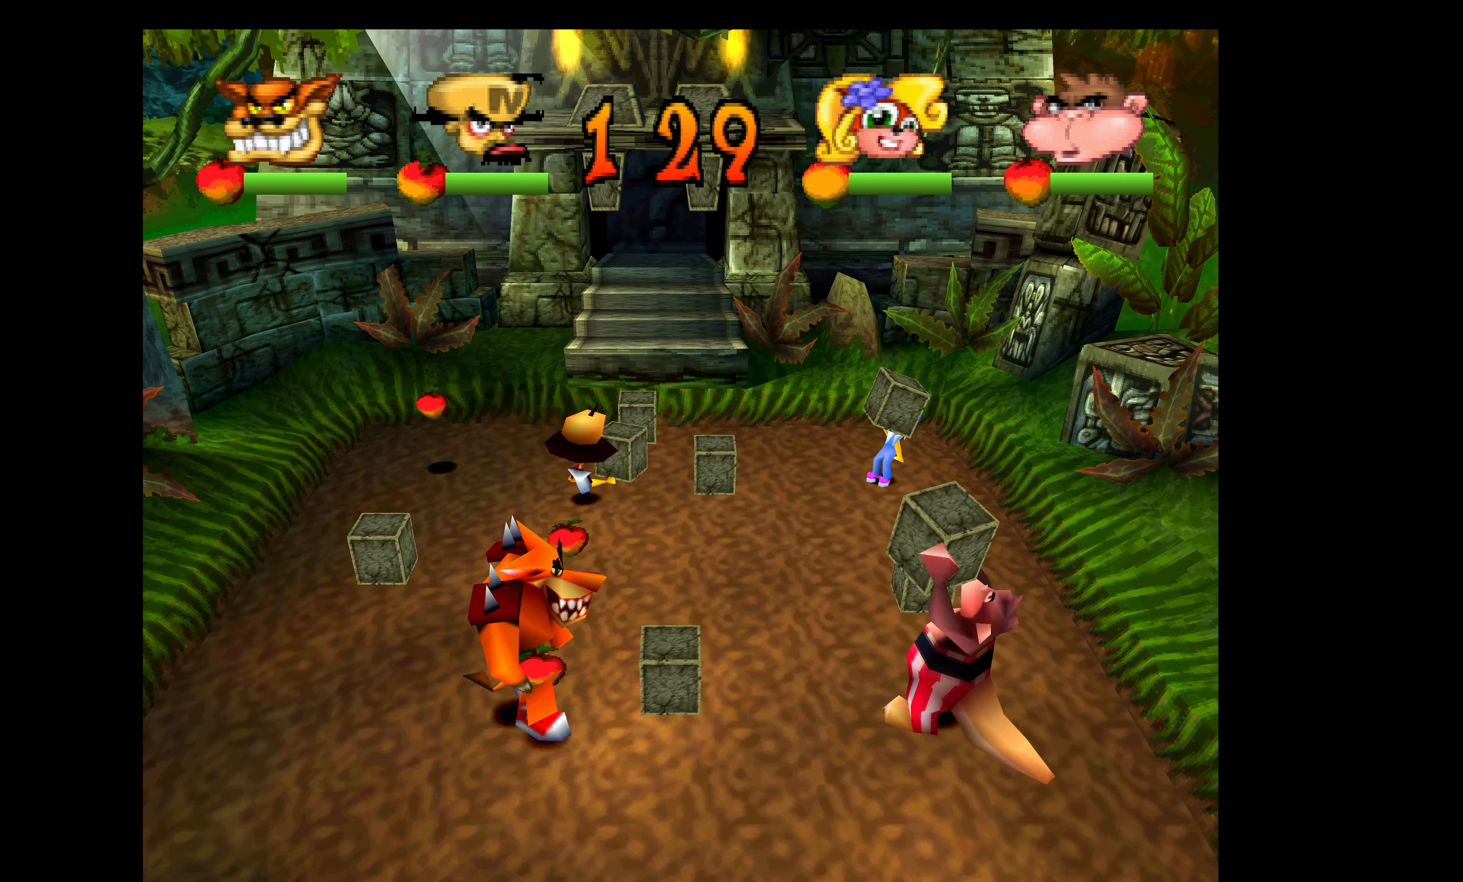
{"buttons": ["DPAD_UP", "DPAD_LEFT"], "left_stick": "center", "events": [[200, "DPAD_LEFT", "up"], [234, "CIRCLE", "down"], [367, "CIRCLE", "up"], [400, "DPAD_LEFT", "down"]]}
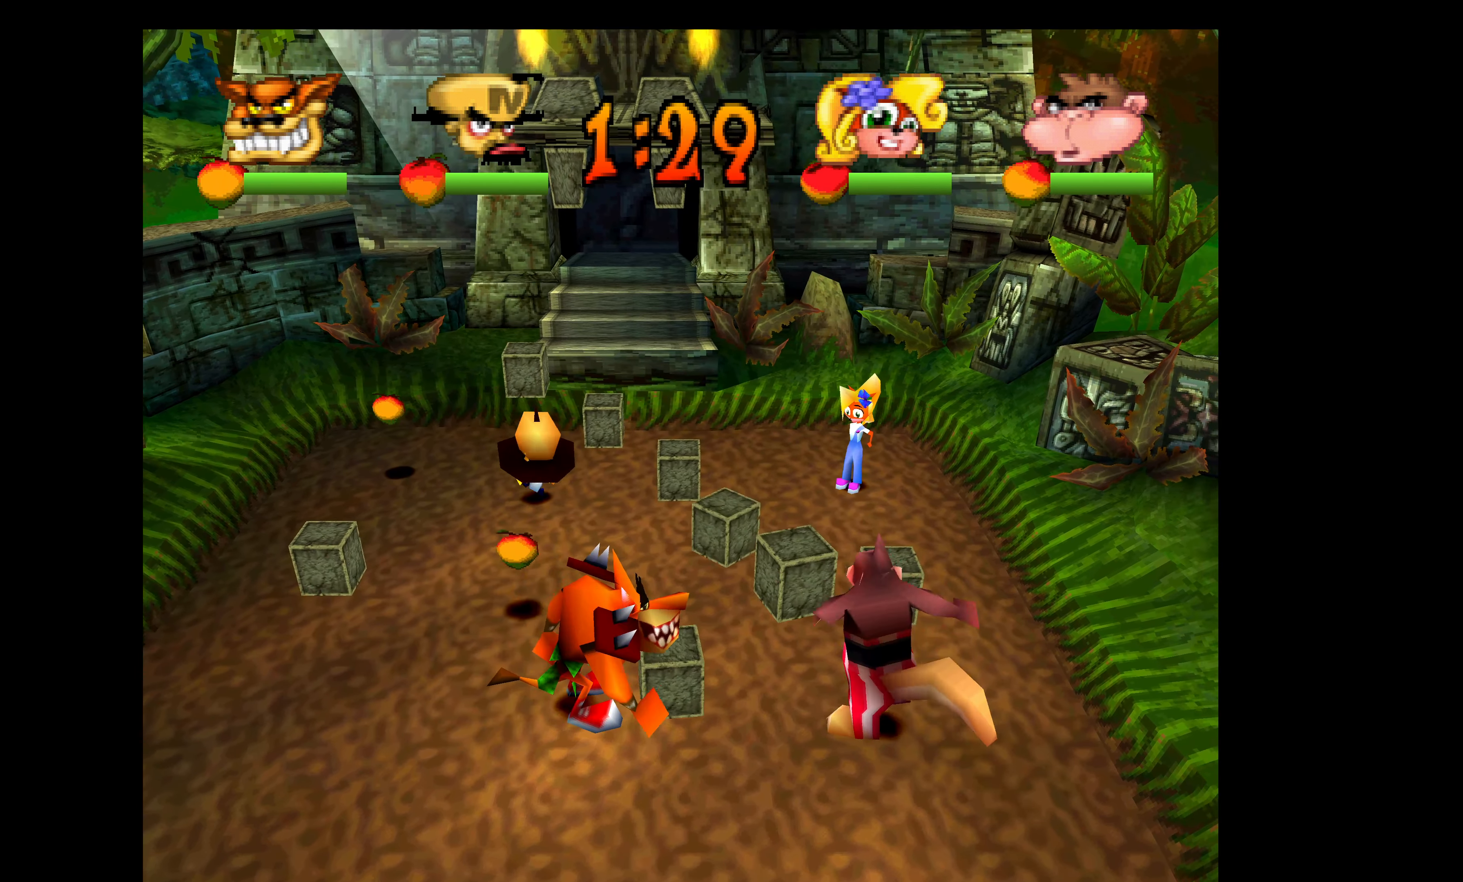
{"buttons": ["DPAD_UP", "DPAD_LEFT"], "left_stick": "center", "events": []}
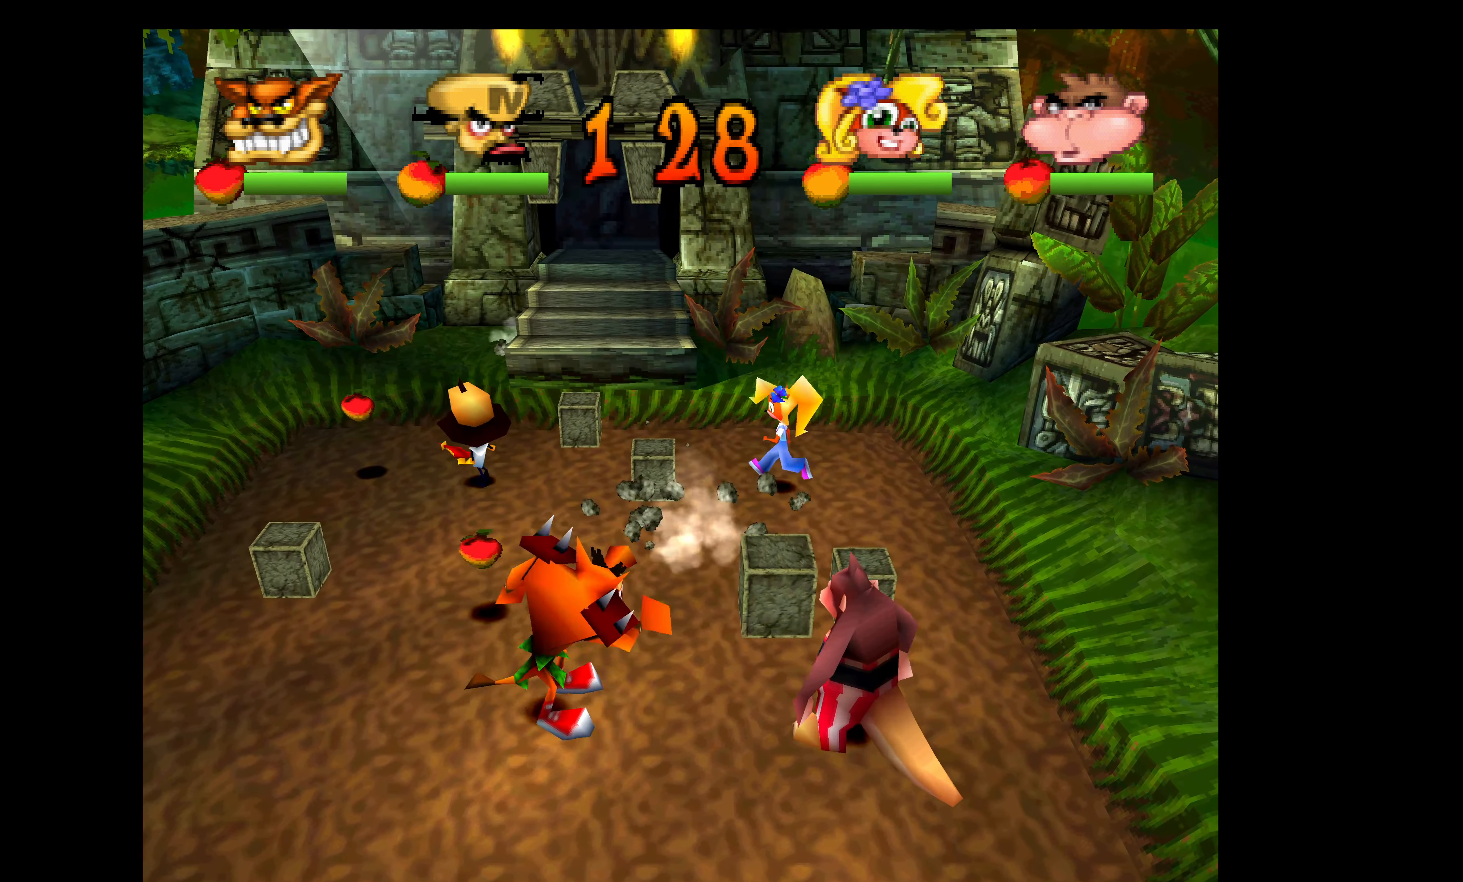
{"buttons": ["DPAD_LEFT"], "left_stick": "center", "events": [[184, "DPAD_LEFT", "up"], [434, "DPAD_LEFT", "down"], [467, "DPAD_UP", "up"]]}
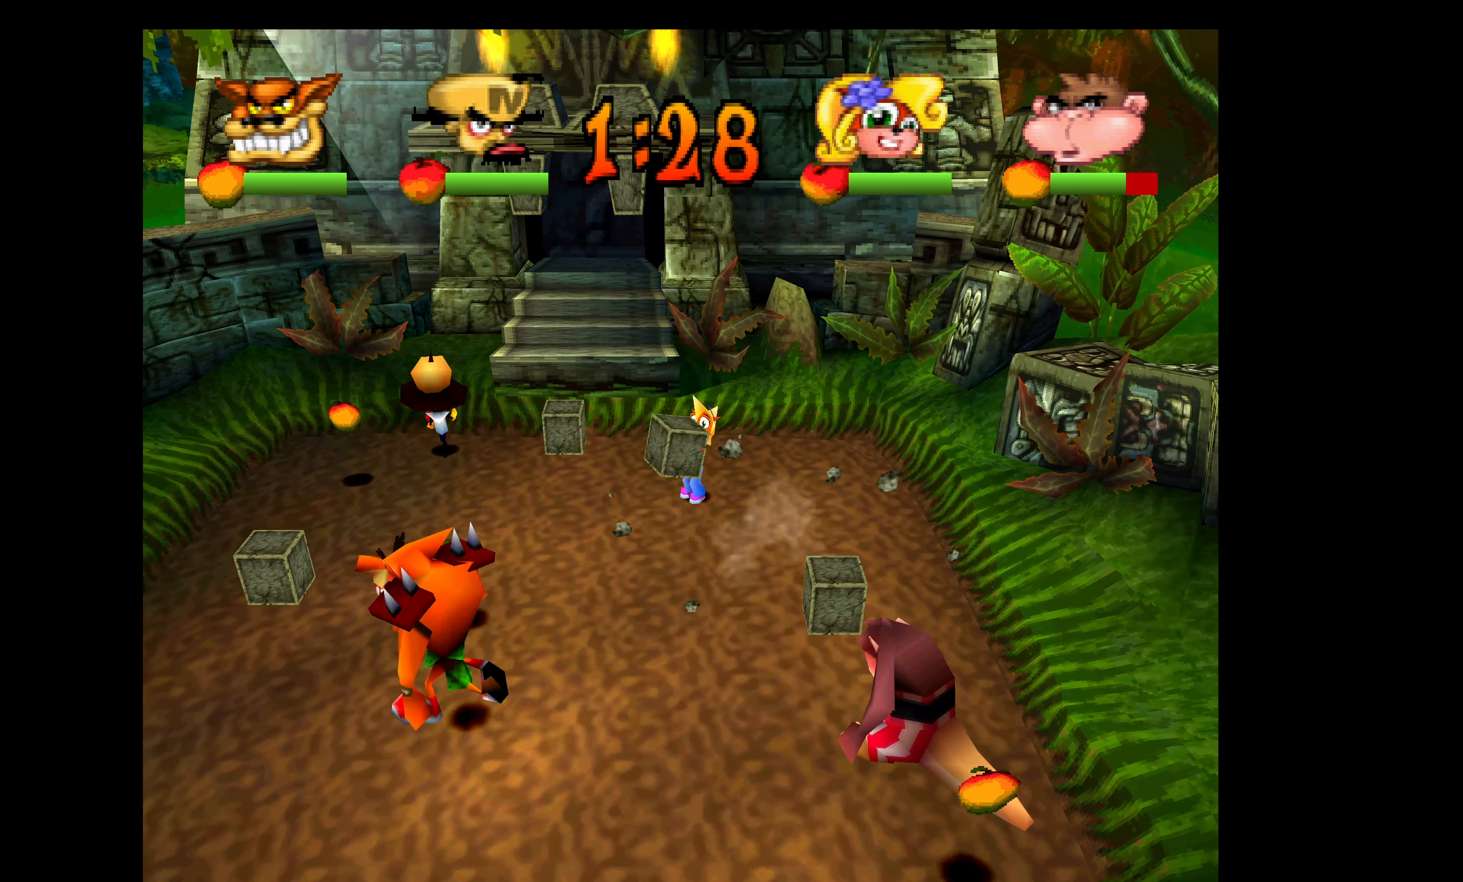
{"buttons": ["DPAD_DOWN", "DPAD_LEFT"], "left_stick": "center", "events": [[34, "DPAD_DOWN", "down"], [150, "DPAD_LEFT", "up"], [433, "DPAD_LEFT", "down"]]}
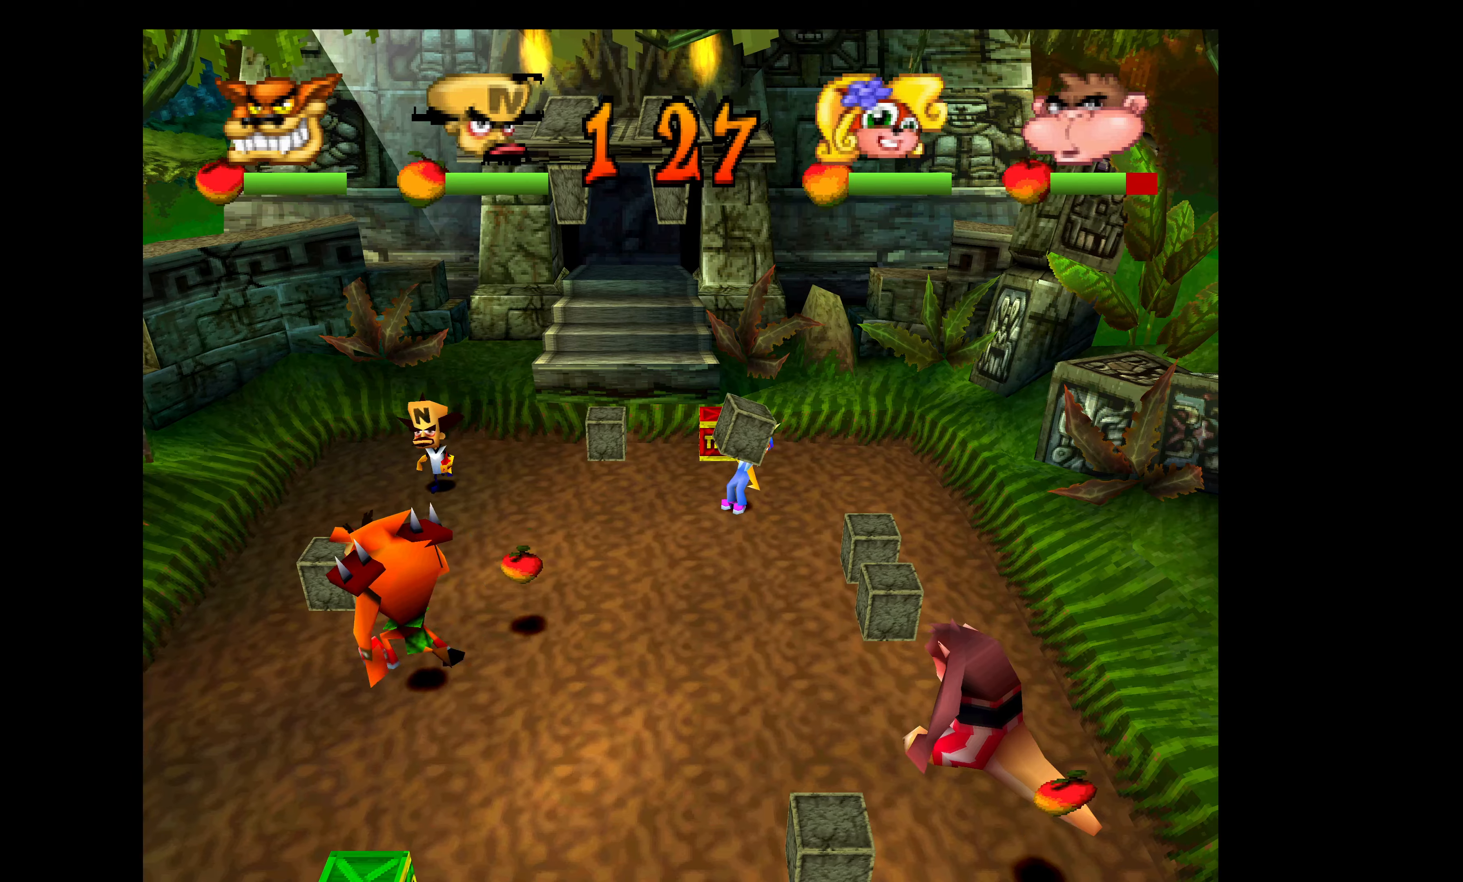
{"buttons": ["DPAD_UP"], "left_stick": "center", "events": [[83, "DPAD_DOWN", "up"], [450, "DPAD_UP", "down"], [500, "DPAD_LEFT", "up"]]}
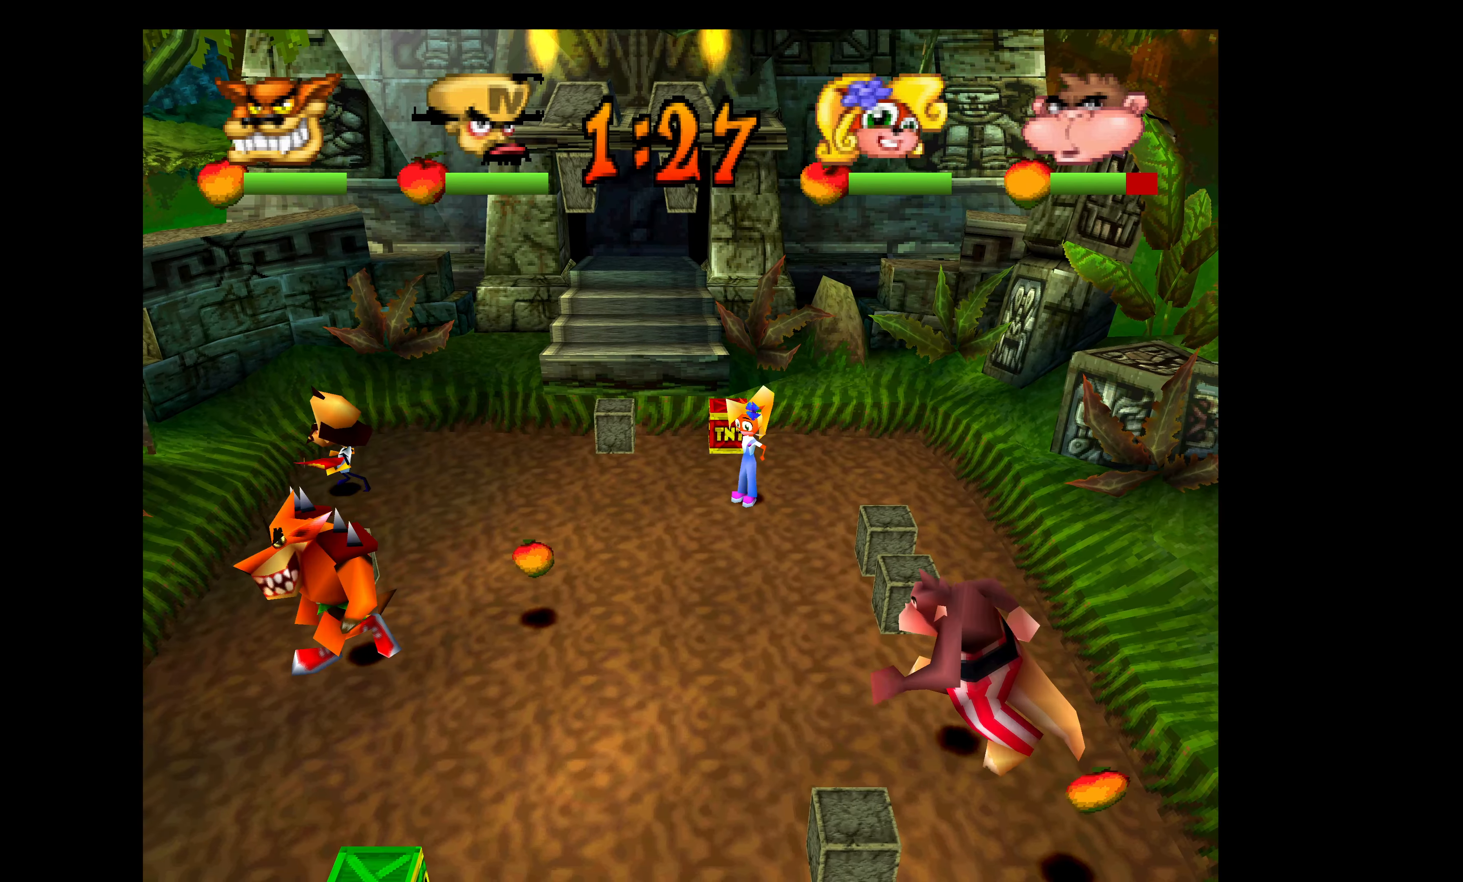
{"buttons": ["DPAD_RIGHT"], "left_stick": "center", "events": [[66, "DPAD_RIGHT", "down"], [133, "DPAD_UP", "up"]]}
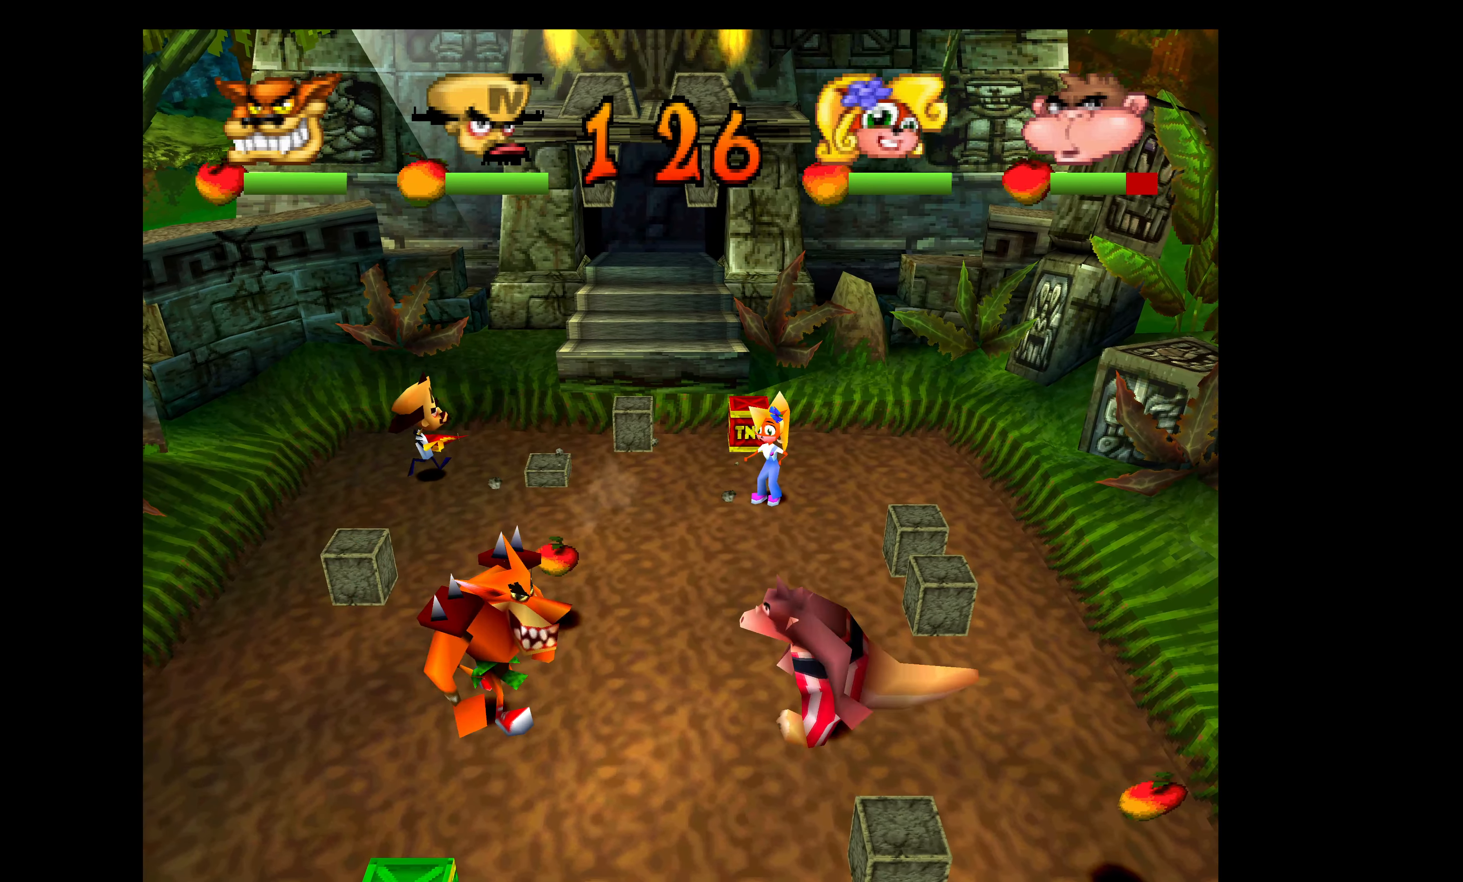
{"buttons": ["DPAD_DOWN", "DPAD_RIGHT"], "left_stick": "center", "events": [[200, "DPAD_DOWN", "down"]]}
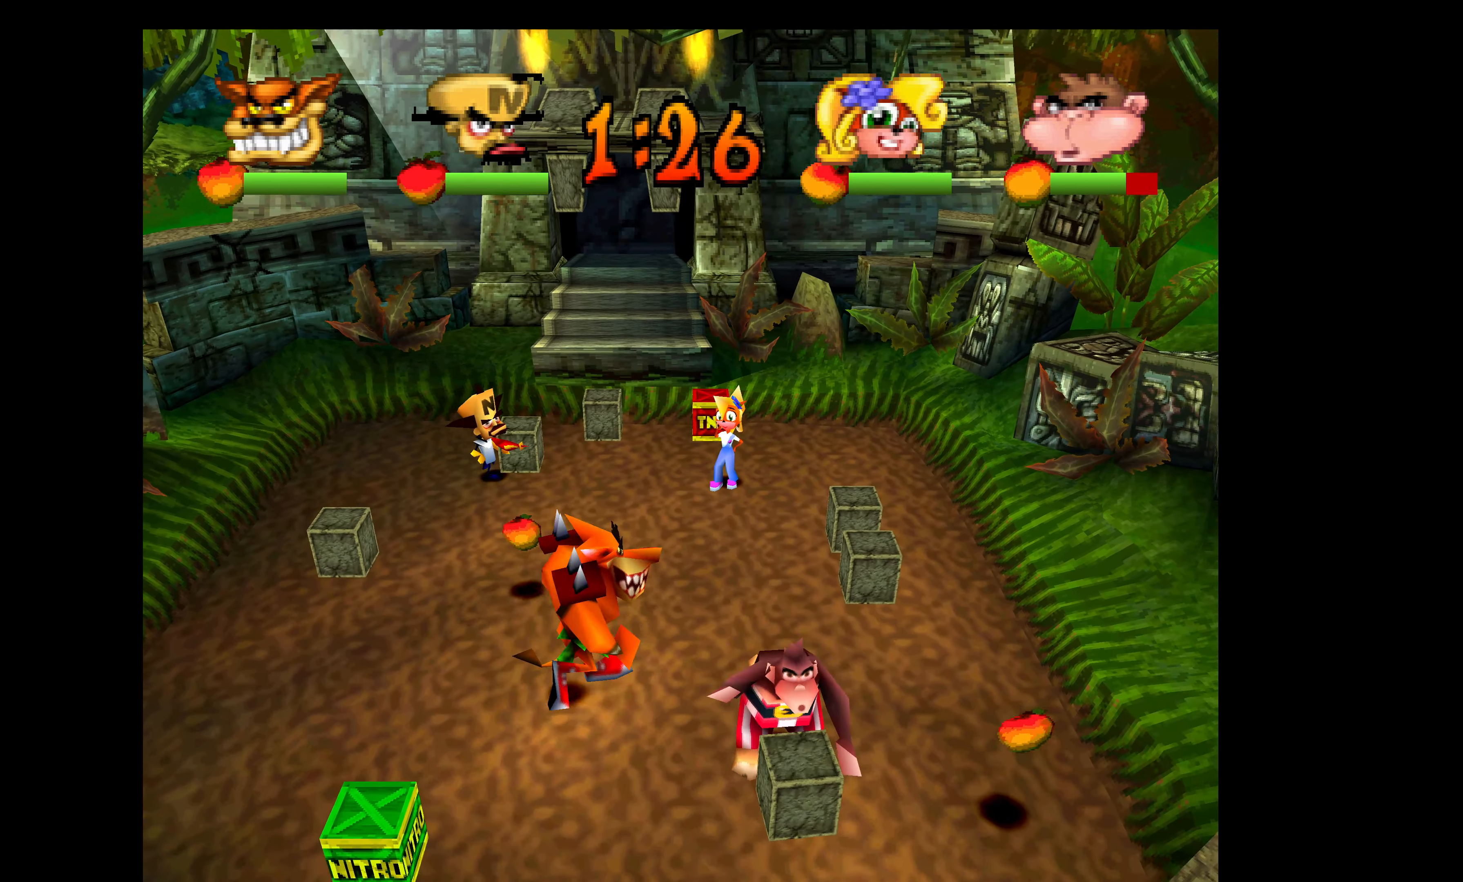
{"buttons": ["DPAD_RIGHT"], "left_stick": "center", "events": [[166, "DPAD_DOWN", "up"]]}
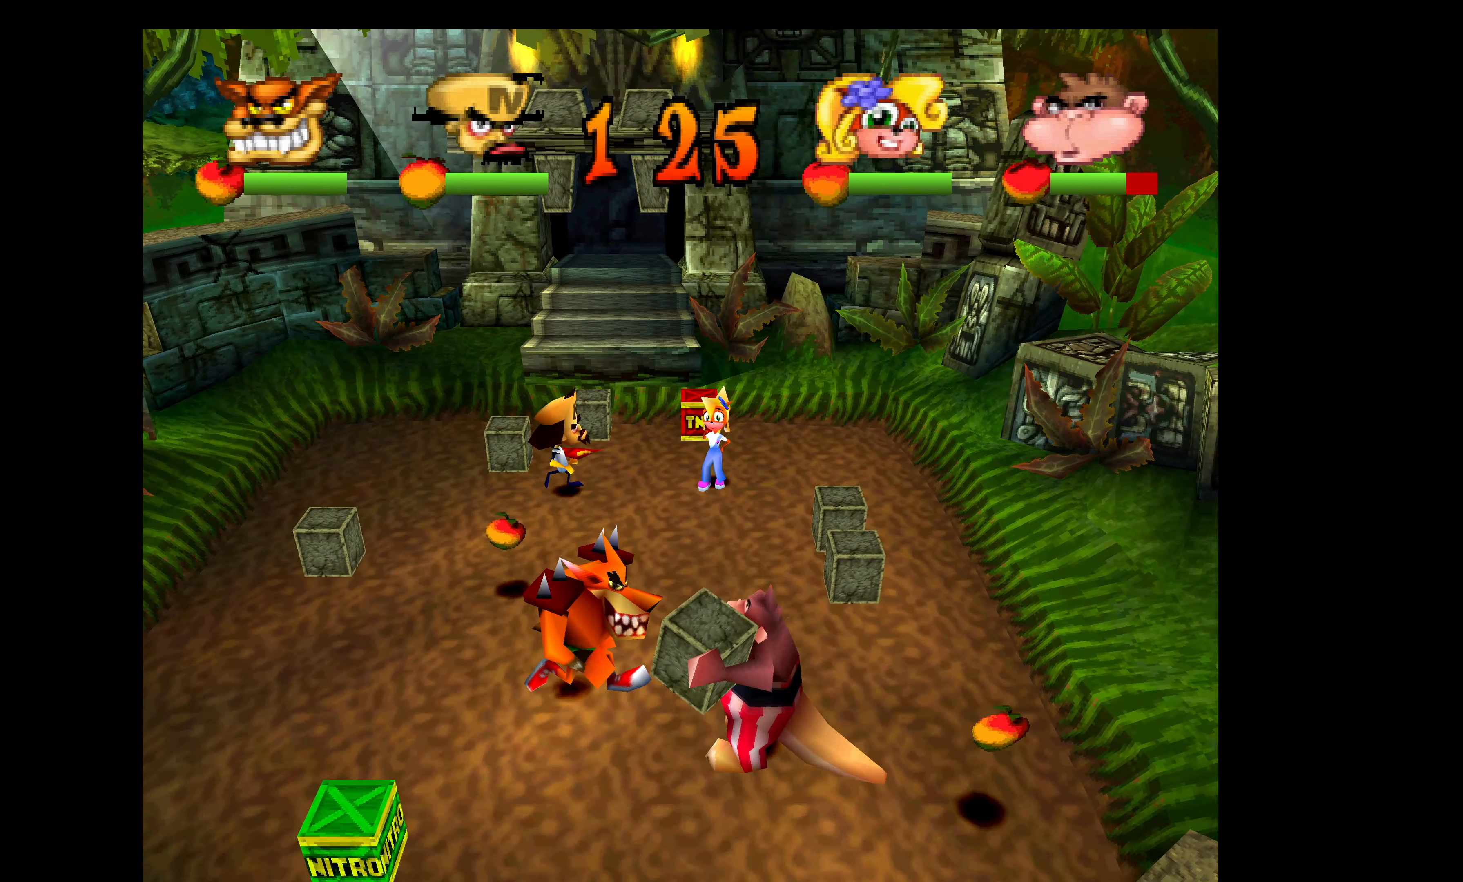
{"buttons": ["DPAD_RIGHT"], "left_stick": "center", "events": [[200, "SQUARE", "down"], [316, "SQUARE", "up"], [366, "SQUARE", "down"], [466, "SQUARE", "up"]]}
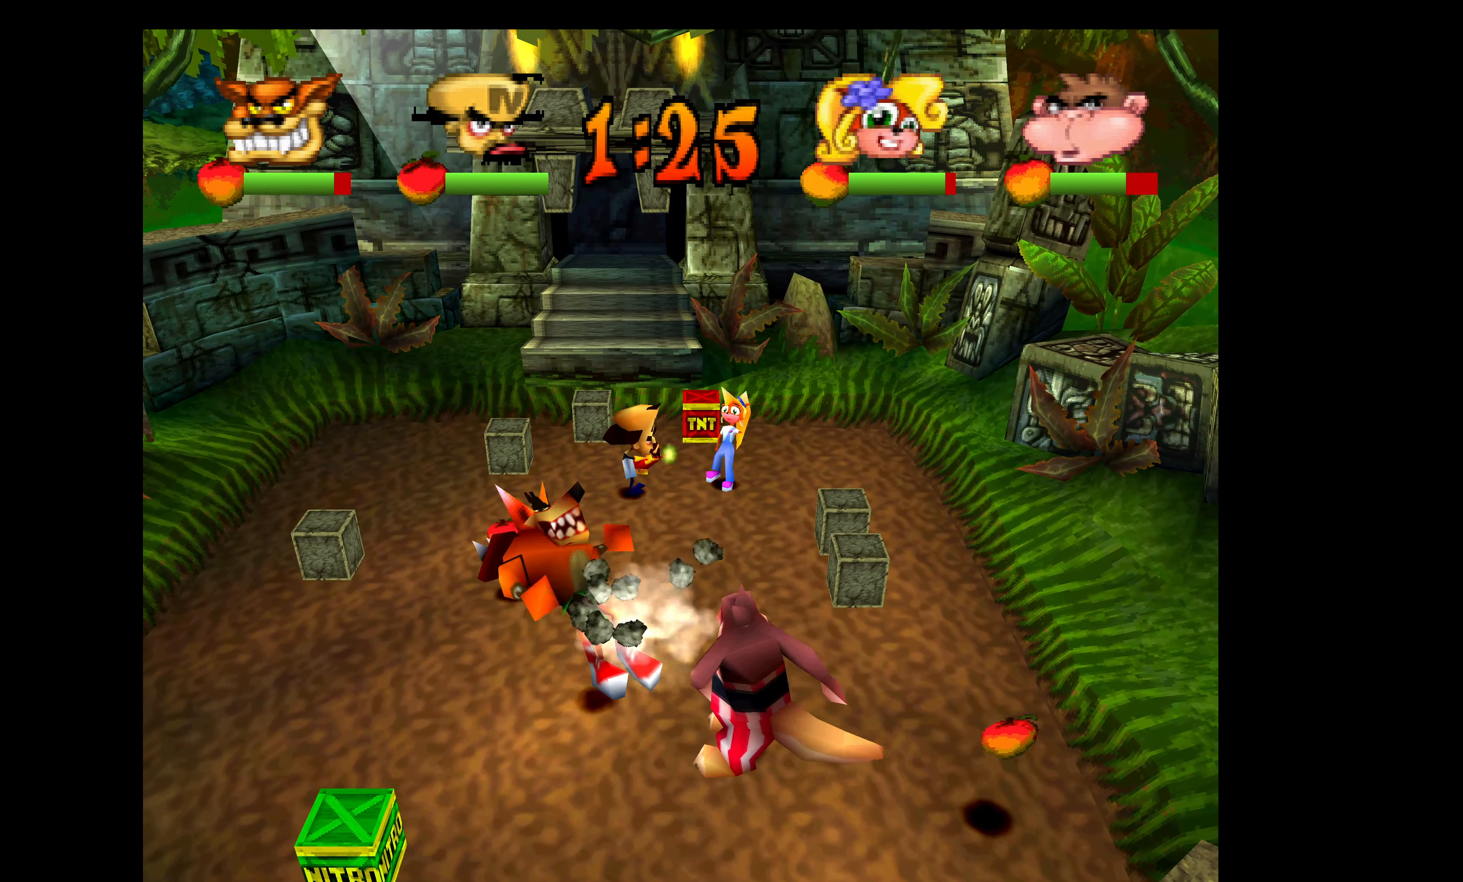
{"buttons": ["DPAD_LEFT"], "left_stick": "center", "events": [[16, "SQUARE", "down"], [133, "SQUARE", "up"], [166, "DPAD_RIGHT", "up"], [200, "DPAD_LEFT", "down"], [250, "SQUARE", "down"], [300, "SQUARE", "up"]]}
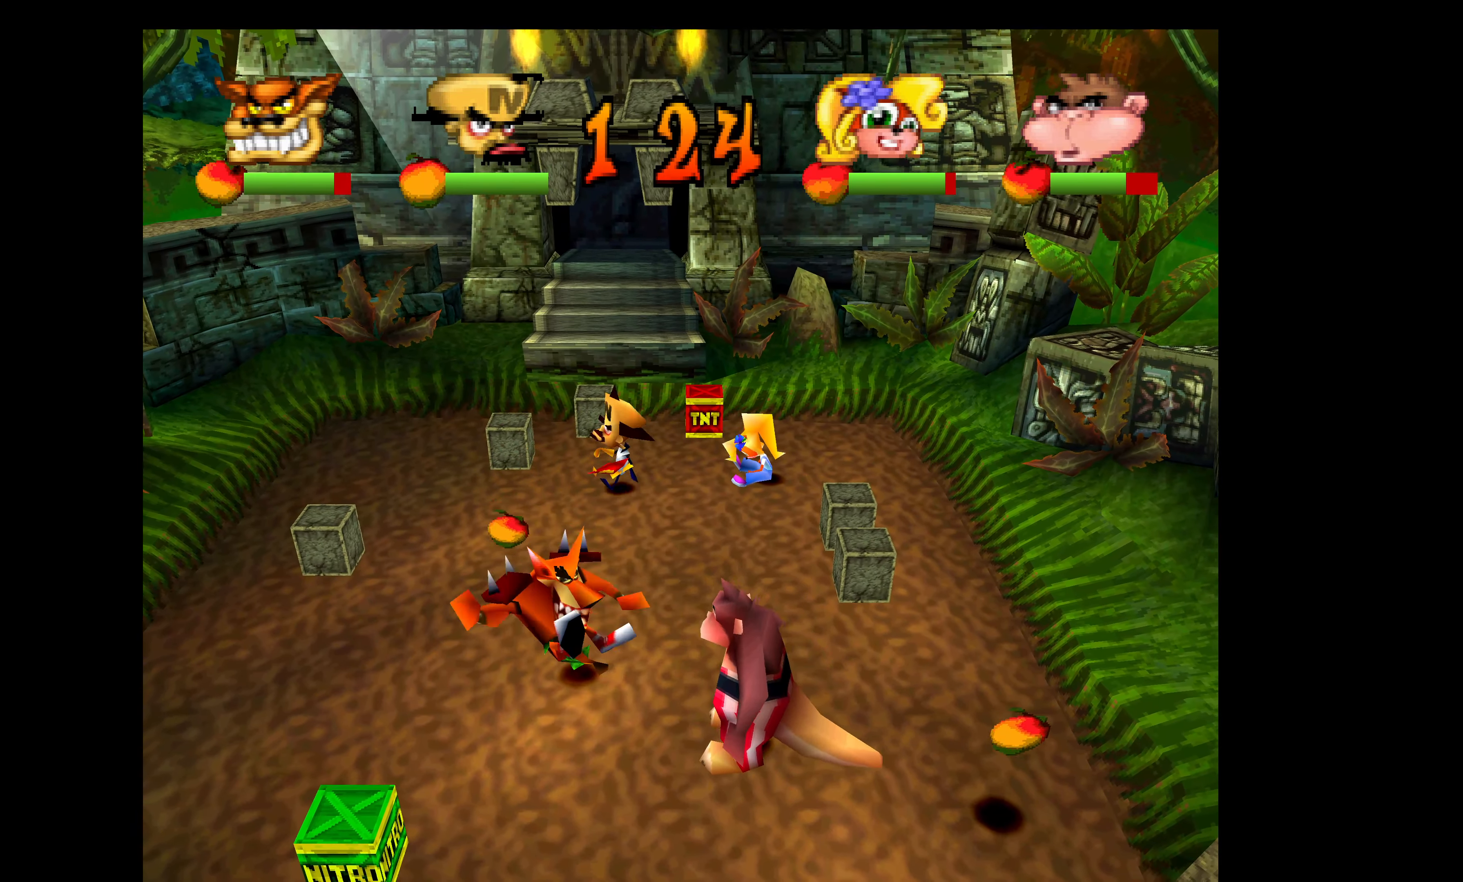
{"buttons": ["CIRCLE", "DPAD_LEFT"], "left_stick": "center", "events": [[166, "CIRCLE", "down"], [216, "DPAD_UP", "down"], [366, "CIRCLE", "up"], [433, "CIRCLE", "down"], [500, "DPAD_UP", "up"]]}
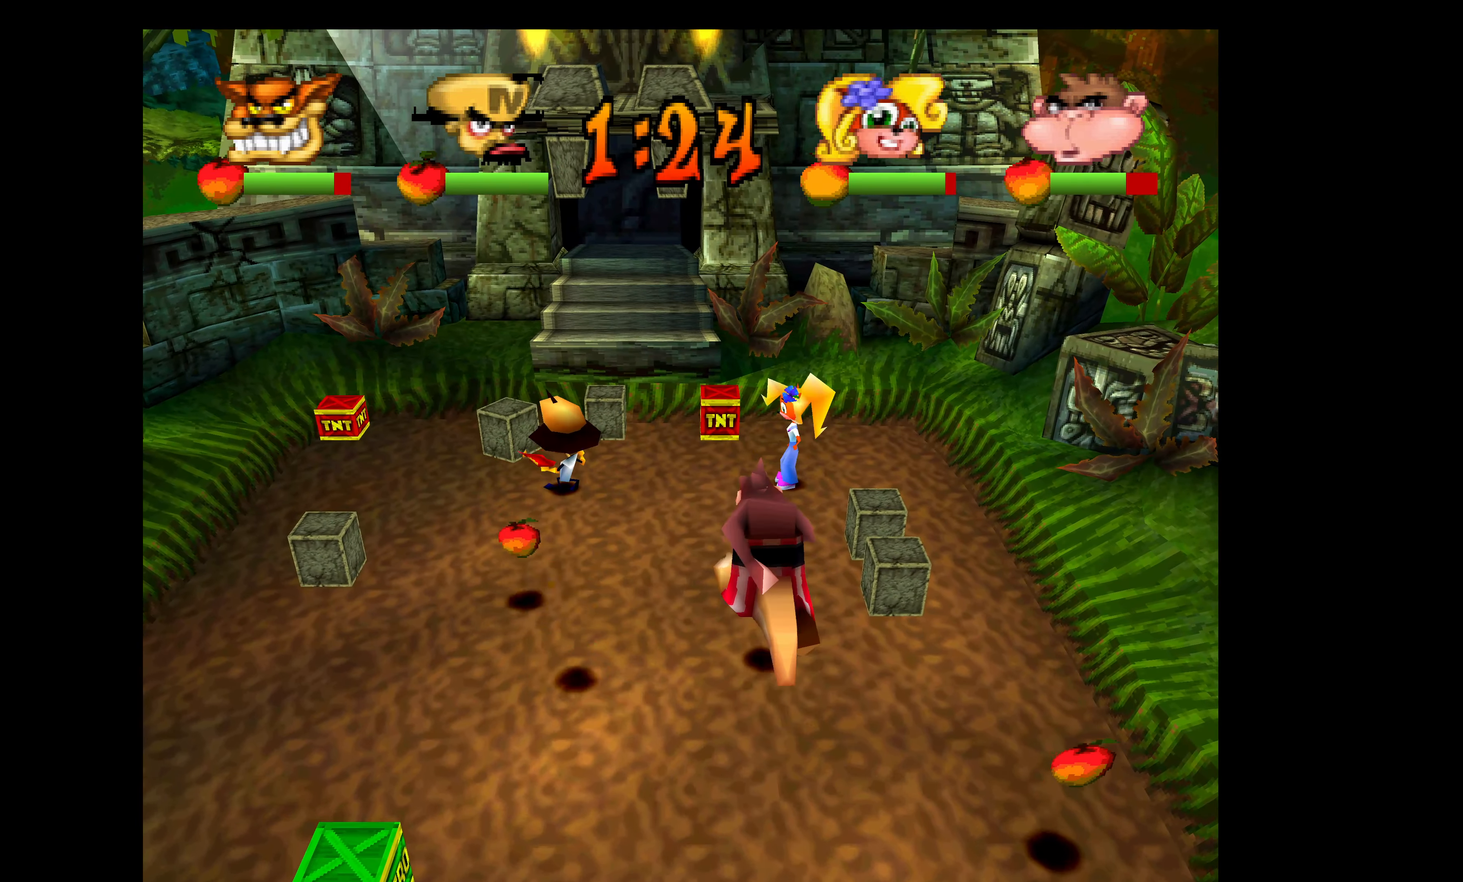
{"buttons": ["DPAD_LEFT"], "left_stick": "center", "events": [[50, "DPAD_UP", "down"], [66, "CIRCLE", "up"], [166, "DPAD_UP", "up"]]}
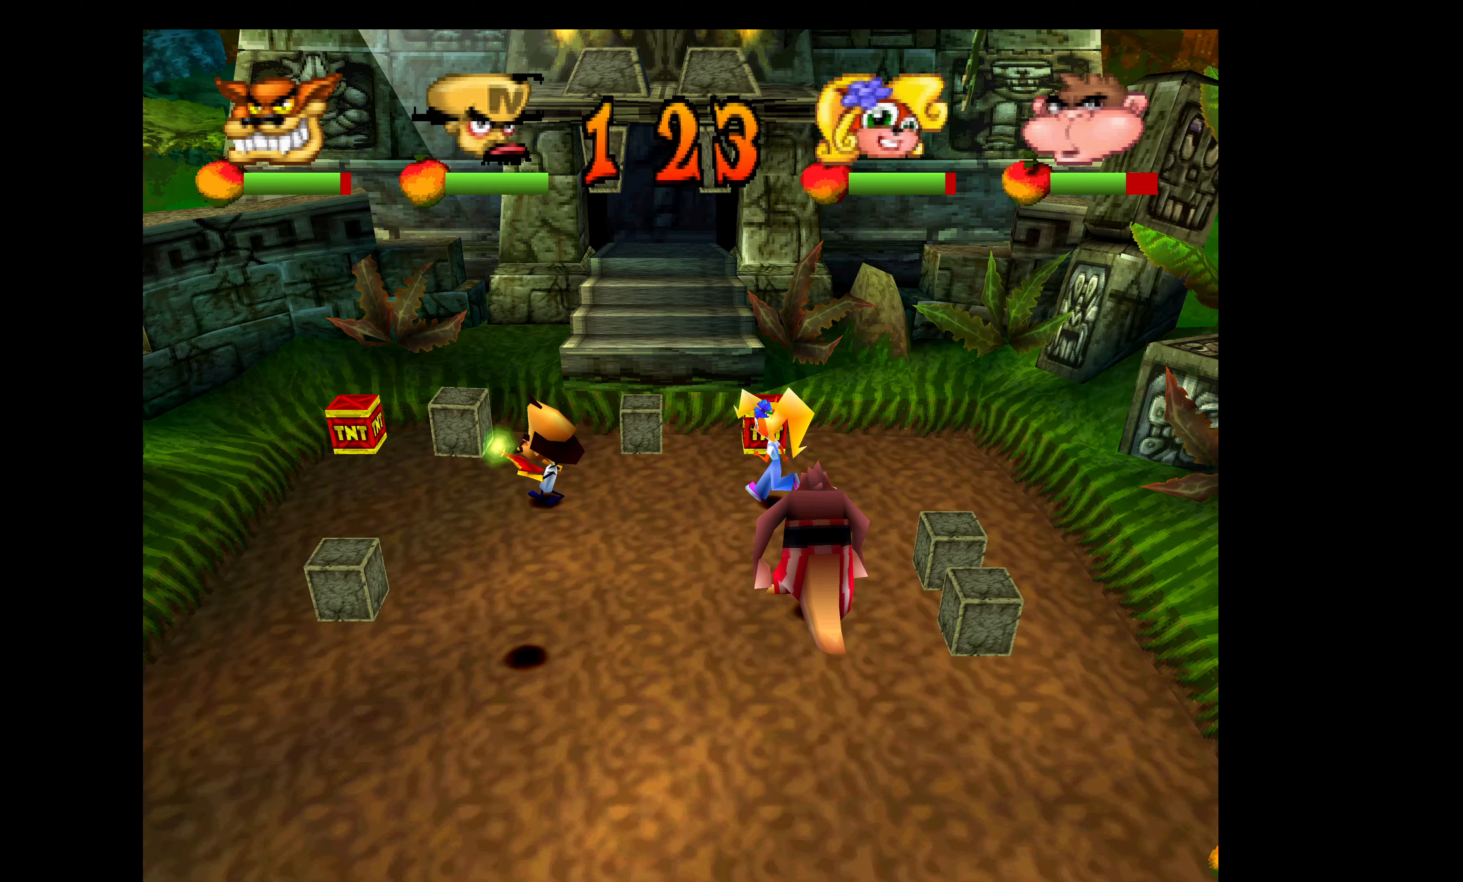
{"buttons": ["CIRCLE", "DPAD_RIGHT"], "left_stick": "center", "events": [[200, "DPAD_LEFT", "up"], [217, "DPAD_RIGHT", "down"], [417, "CIRCLE", "down"]]}
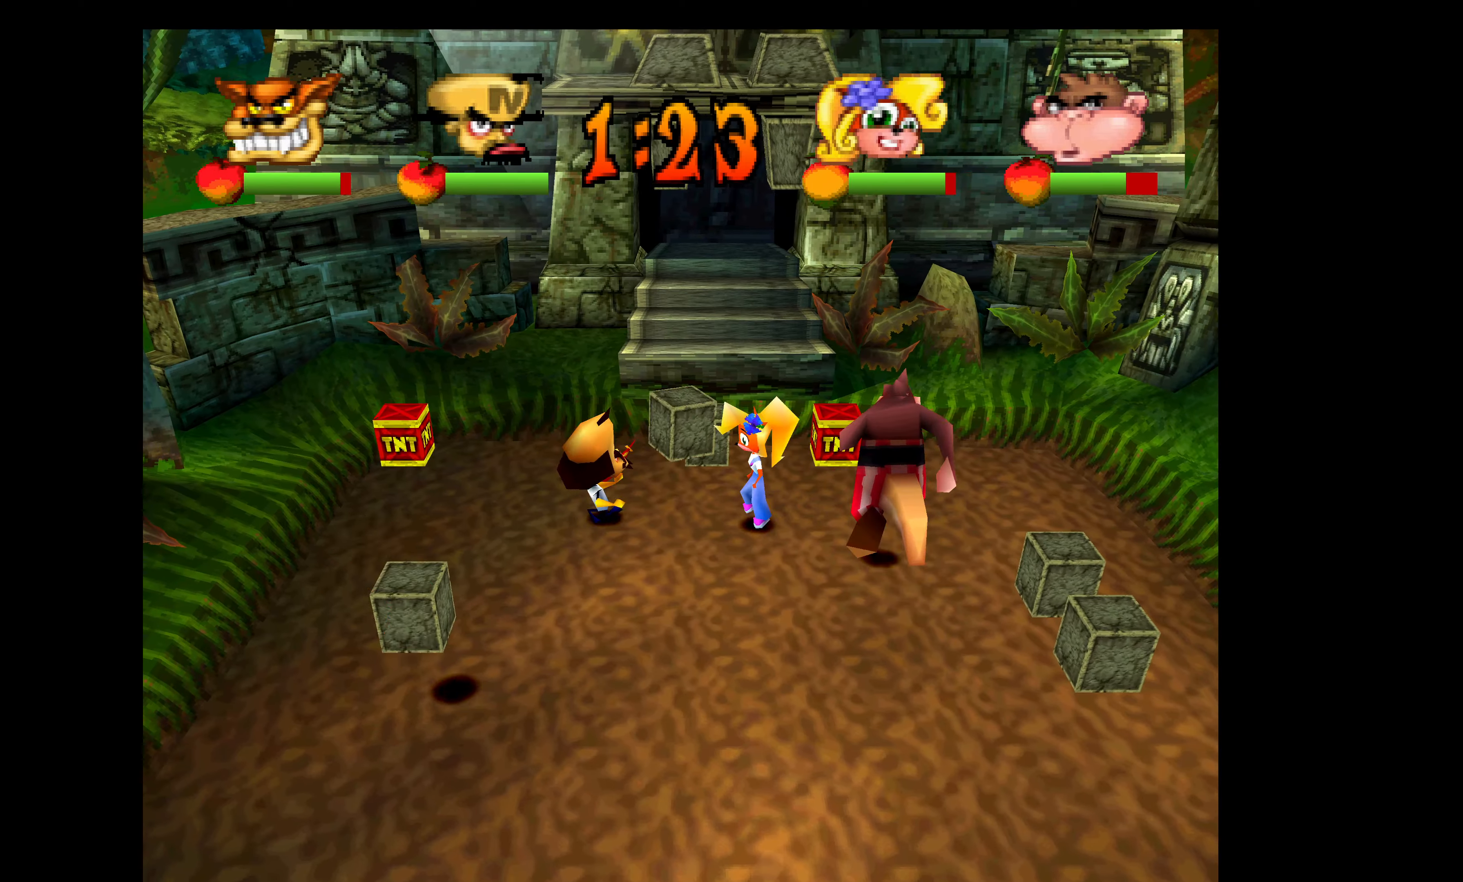
{"buttons": ["DPAD_UP", "DPAD_LEFT"], "left_stick": "center", "events": [[67, "CIRCLE", "up"], [100, "CIRCLE", "down"], [117, "DPAD_RIGHT", "up"], [167, "DPAD_LEFT", "down"], [217, "CIRCLE", "up"], [433, "DPAD_UP", "down"]]}
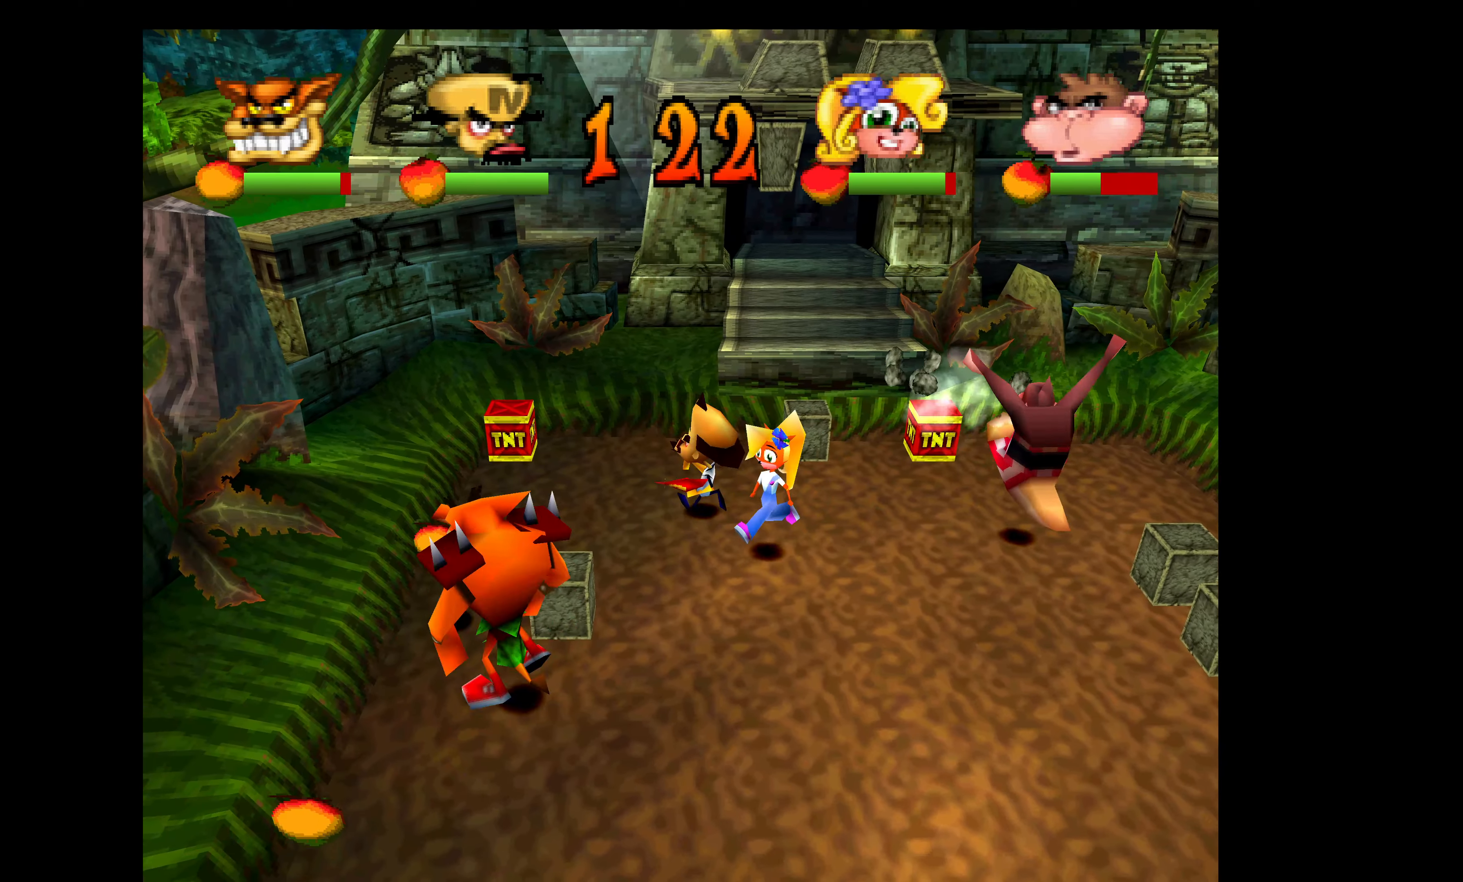
{"buttons": ["DPAD_UP", "DPAD_LEFT"], "left_stick": "center", "events": []}